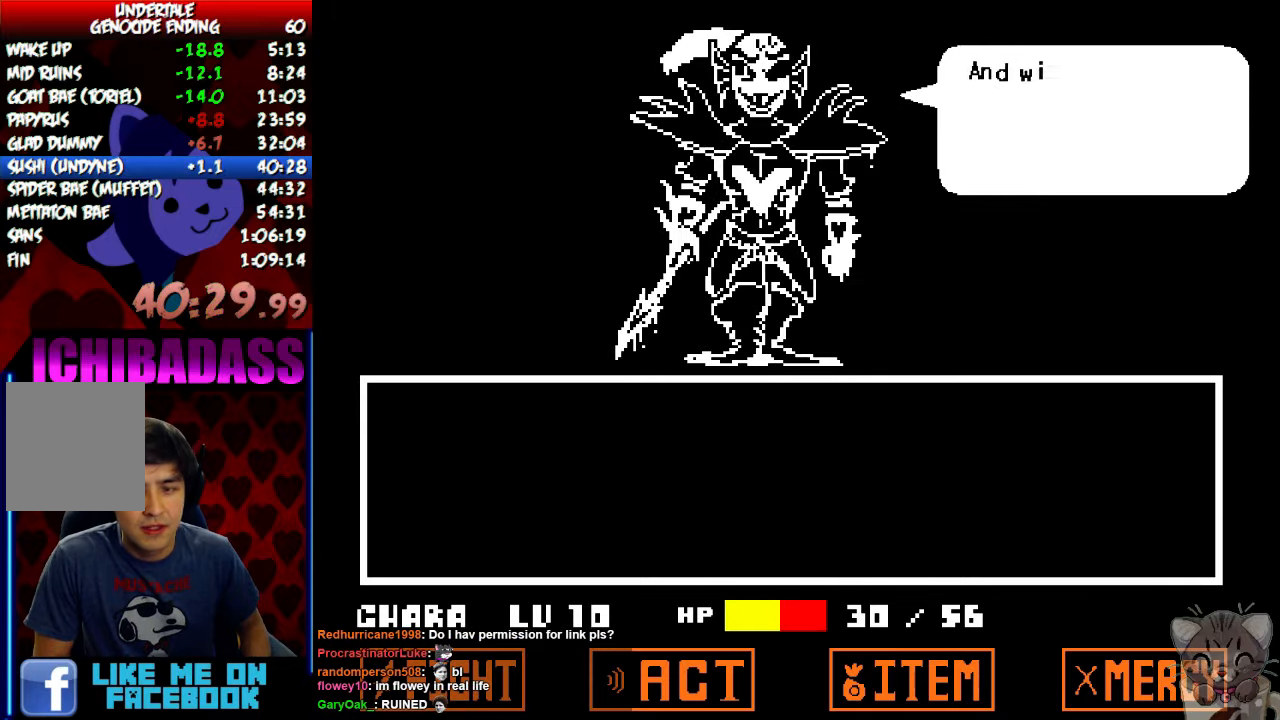
Gameplay with keyboard; each line is a JSON object with the keys held at the frame after it. "events" lists presses ("down") and releases ("up") of "c", "down", "escape", "left", "return", "right", "shift", "up", "x" and "z" between this image and that frame as [ms after this image, input, new state], when the widget could be followed in between. No other keys are recorded. Mouse input is not recorded.
{"keys": ["right", "x"], "events": [[33, "return", "down"], [33, "x", "up"], [100, "shift", "down"], [133, "return", "up"], [133, "shift", "up"], [166, "z", "down"], [233, "x", "down"], [233, "z", "up"], [266, "return", "down"], [266, "x", "up"], [333, "shift", "down"], [366, "return", "up"], [400, "shift", "up"], [433, "z", "down"], [466, "x", "down"], [466, "z", "up"]]}
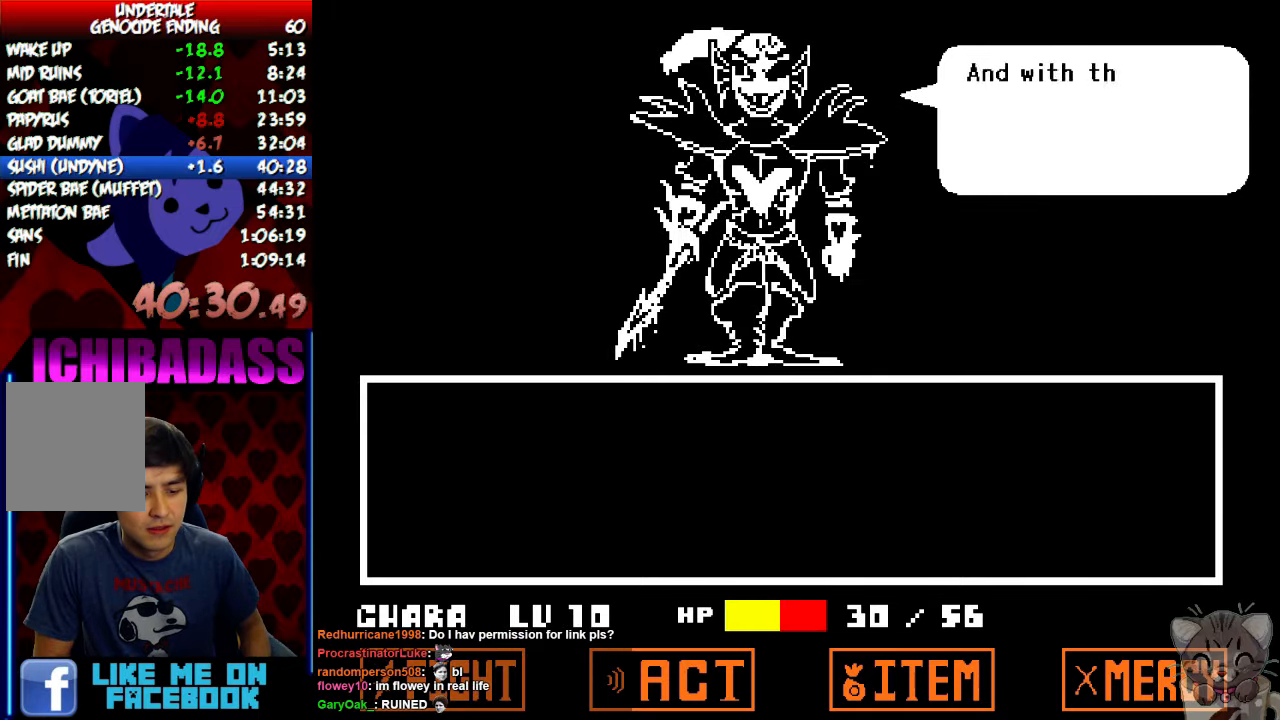
{"keys": ["right", "x"], "events": [[33, "return", "down"], [33, "x", "up"], [66, "shift", "down"], [100, "return", "up"], [133, "shift", "up"], [167, "z", "down"], [200, "x", "down"], [234, "z", "up"], [267, "return", "down"], [267, "x", "up"], [334, "shift", "down"], [367, "return", "up"], [400, "shift", "up"], [400, "z", "down"], [434, "x", "down"], [467, "z", "up"]]}
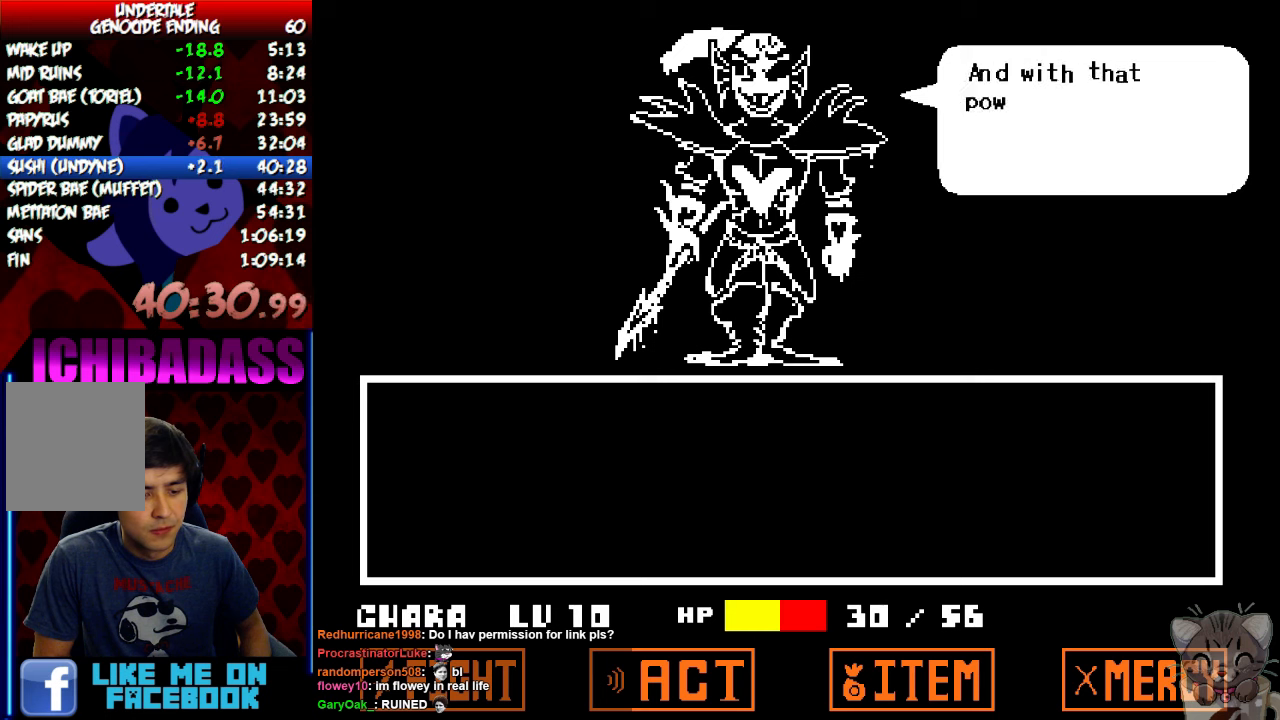
{"keys": ["return", "right"], "events": [[34, "return", "down"], [34, "x", "up"], [67, "shift", "down"], [134, "return", "up"], [134, "shift", "up"], [167, "z", "down"], [200, "x", "down"], [234, "z", "up"], [267, "return", "down"], [267, "x", "up"], [300, "shift", "down"], [367, "return", "up"], [400, "shift", "up"], [400, "z", "down"], [434, "x", "down"], [434, "z", "up"], [500, "return", "down"], [500, "x", "up"]]}
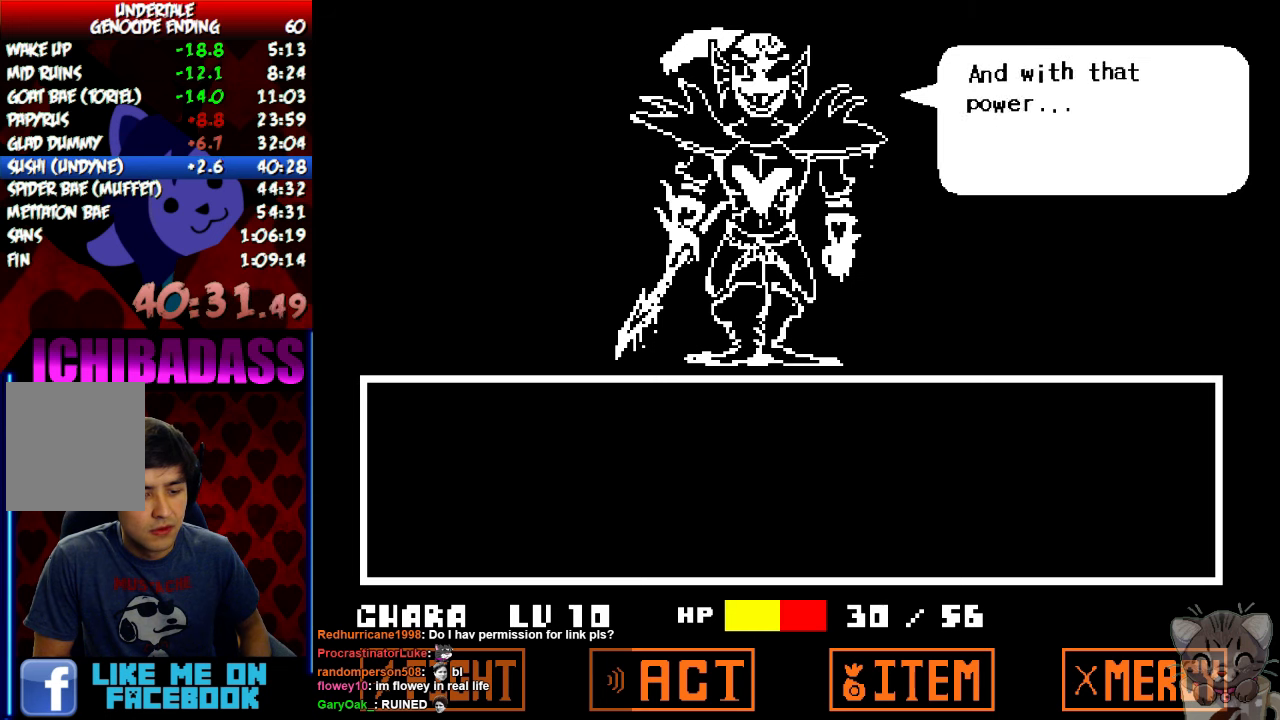
{"keys": ["return", "right", "shift"], "events": [[67, "shift", "down"], [100, "return", "up"], [100, "shift", "up"], [100, "z", "down"], [134, "x", "down"], [167, "z", "up"], [200, "return", "down"], [200, "x", "up"], [267, "shift", "down"], [334, "return", "up"], [334, "shift", "up"], [334, "z", "down"], [400, "x", "down"], [400, "z", "up"], [467, "return", "down"], [467, "x", "up"], [500, "shift", "down"]]}
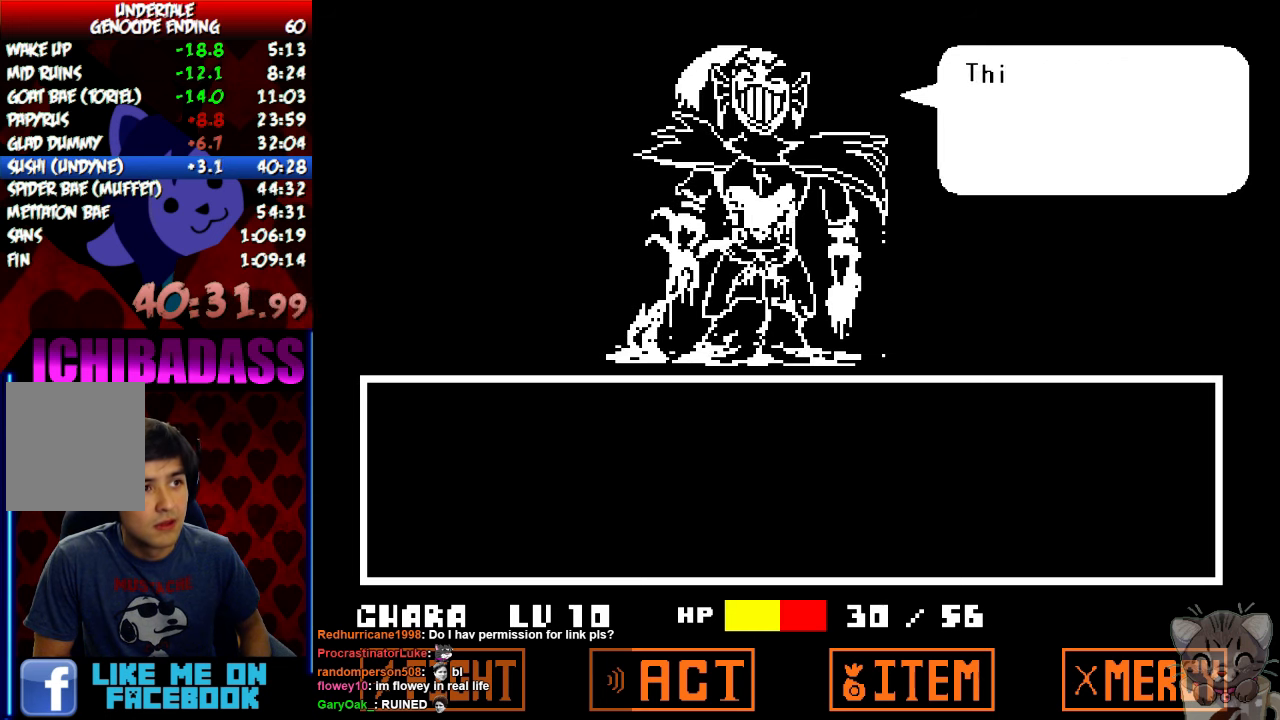
{"keys": ["return", "right", "shift"], "events": [[67, "return", "up"], [100, "shift", "up"], [100, "z", "down"], [134, "x", "down"], [167, "z", "up"], [200, "return", "down"], [200, "x", "up"], [234, "shift", "down"], [300, "return", "up"], [300, "shift", "up"], [334, "z", "down"], [367, "x", "down"], [400, "z", "up"], [434, "return", "down"], [434, "x", "up"], [467, "shift", "down"]]}
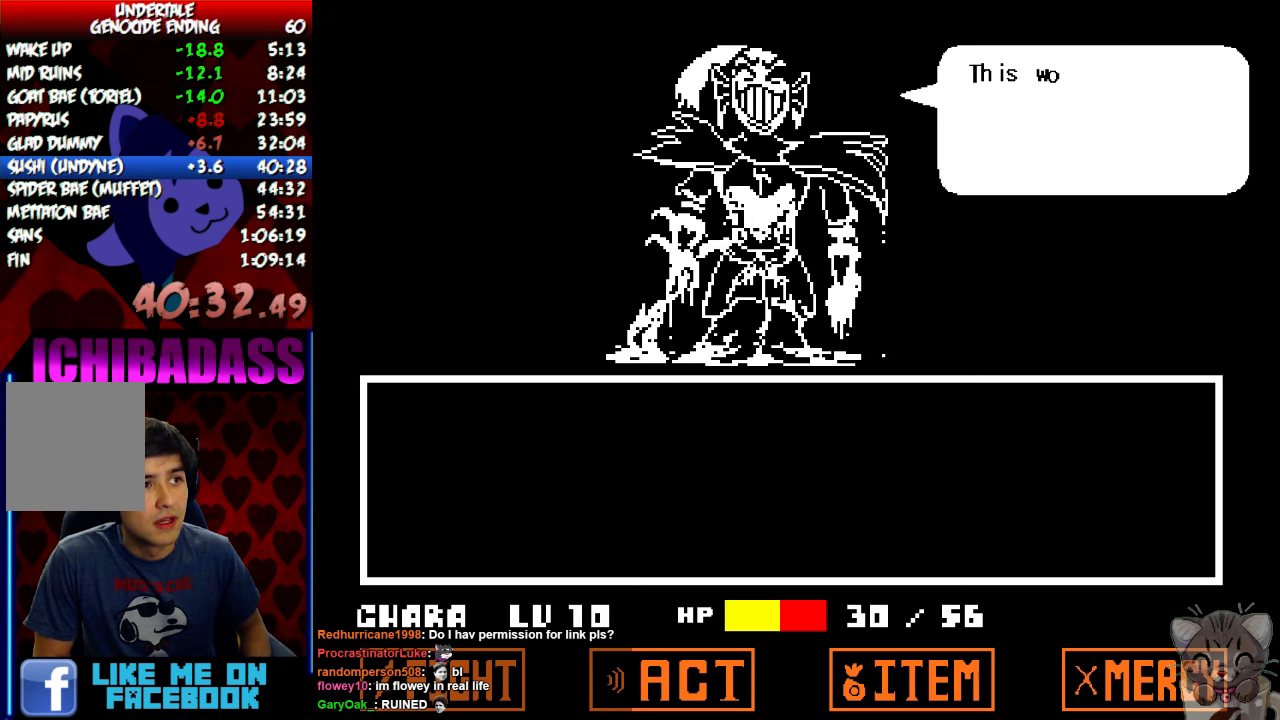
{"keys": ["right", "shift"], "events": [[34, "return", "up"], [34, "shift", "up"], [67, "z", "down"], [134, "x", "down"], [134, "z", "up"], [167, "return", "down"], [167, "x", "up"], [234, "shift", "down"], [267, "return", "up"], [300, "shift", "up"], [334, "z", "down"], [367, "x", "down"], [367, "z", "up"], [400, "return", "down"], [434, "x", "up"], [467, "shift", "down"], [500, "return", "up"]]}
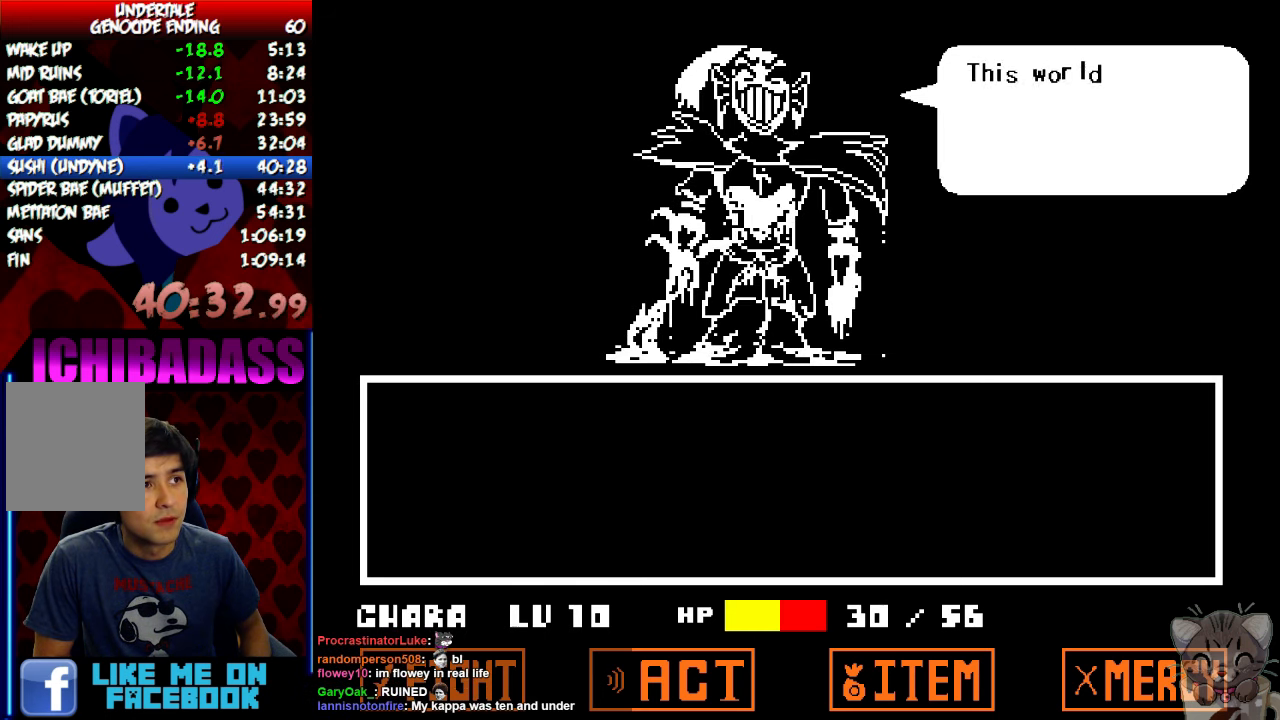
{"keys": ["right"], "events": [[34, "shift", "up"], [67, "z", "down"], [100, "x", "down"], [100, "z", "up"], [167, "return", "down"], [167, "x", "up"], [200, "shift", "down"], [267, "return", "up"], [267, "shift", "up"], [300, "z", "down"], [334, "x", "down"], [334, "z", "up"], [400, "return", "down"], [400, "x", "up"], [434, "shift", "down"], [500, "return", "up"], [500, "shift", "up"]]}
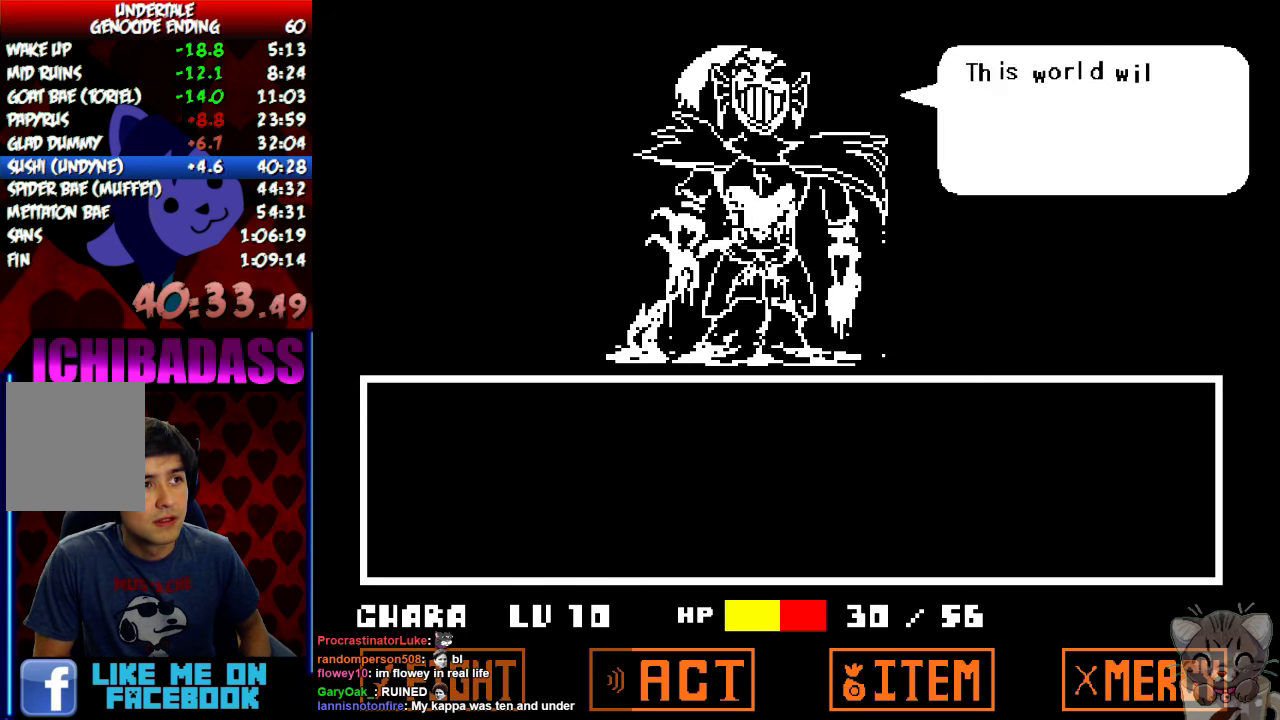
{"keys": ["right", "z"], "events": [[34, "z", "down"], [67, "x", "down"], [100, "z", "up"], [134, "return", "down"], [134, "x", "up"], [167, "shift", "down"], [234, "return", "up"], [234, "shift", "up"], [267, "z", "down"], [300, "x", "down"], [334, "z", "up"], [367, "return", "down"], [367, "x", "up"], [434, "shift", "down"], [467, "return", "up"], [500, "shift", "up"], [500, "z", "down"]]}
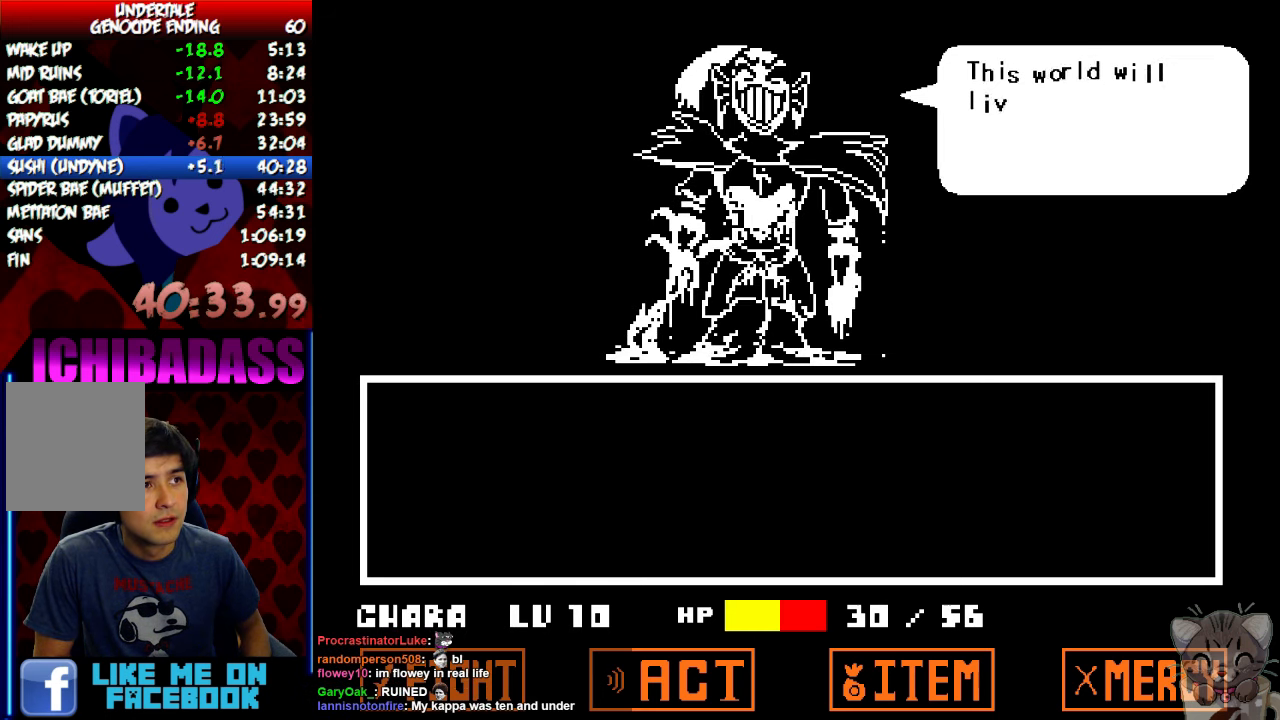
{"keys": ["right", "x", "z"], "events": [[34, "x", "down"], [67, "z", "up"], [100, "return", "down"], [100, "x", "up"], [167, "shift", "down"], [200, "return", "up"], [234, "shift", "up"], [234, "z", "down"], [267, "x", "down"], [300, "z", "up"], [334, "return", "down"], [334, "x", "up"], [367, "shift", "down"], [434, "return", "up"], [434, "shift", "up"], [467, "z", "down"], [500, "x", "down"]]}
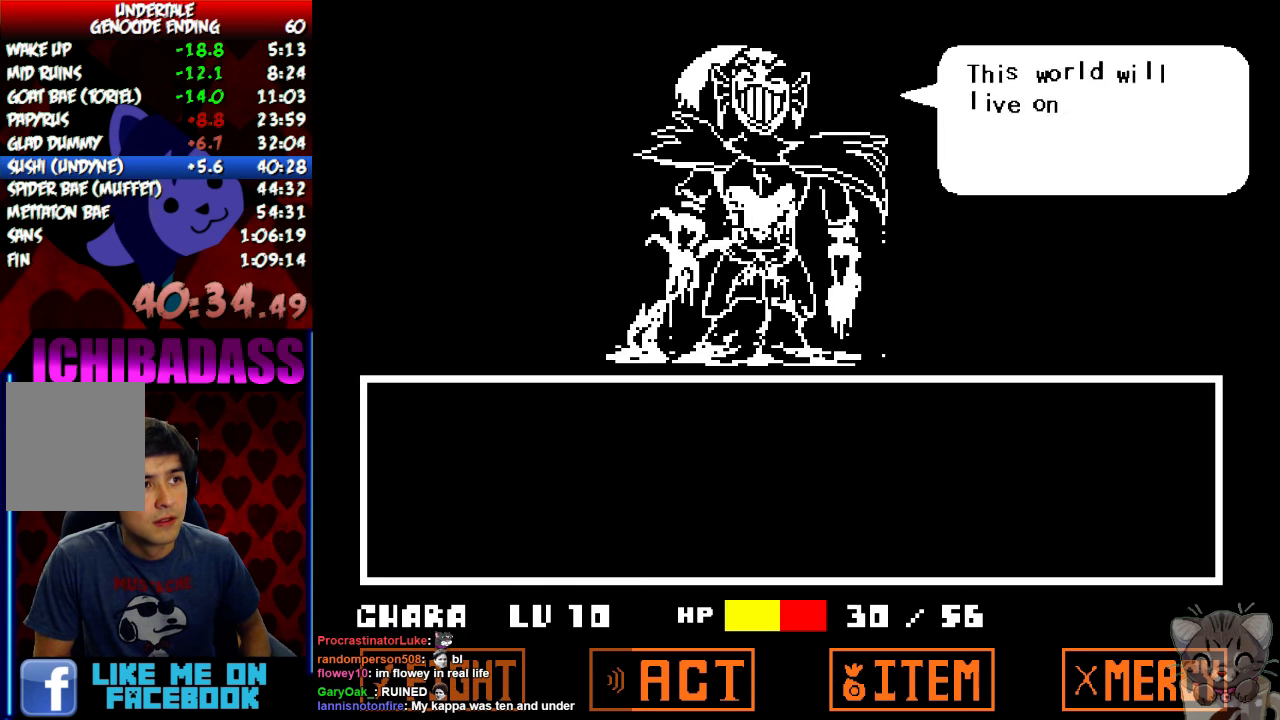
{"keys": ["return", "right"], "events": [[34, "z", "up"], [67, "return", "down"], [67, "x", "up"], [134, "shift", "down"], [200, "return", "up"], [200, "shift", "up"], [200, "z", "down"], [234, "x", "down"], [267, "z", "up"], [300, "return", "down"], [300, "x", "up"], [367, "shift", "down"], [434, "return", "up"], [434, "shift", "up"], [434, "z", "down"], [467, "x", "down"], [467, "z", "up"], [500, "return", "down"], [500, "x", "up"]]}
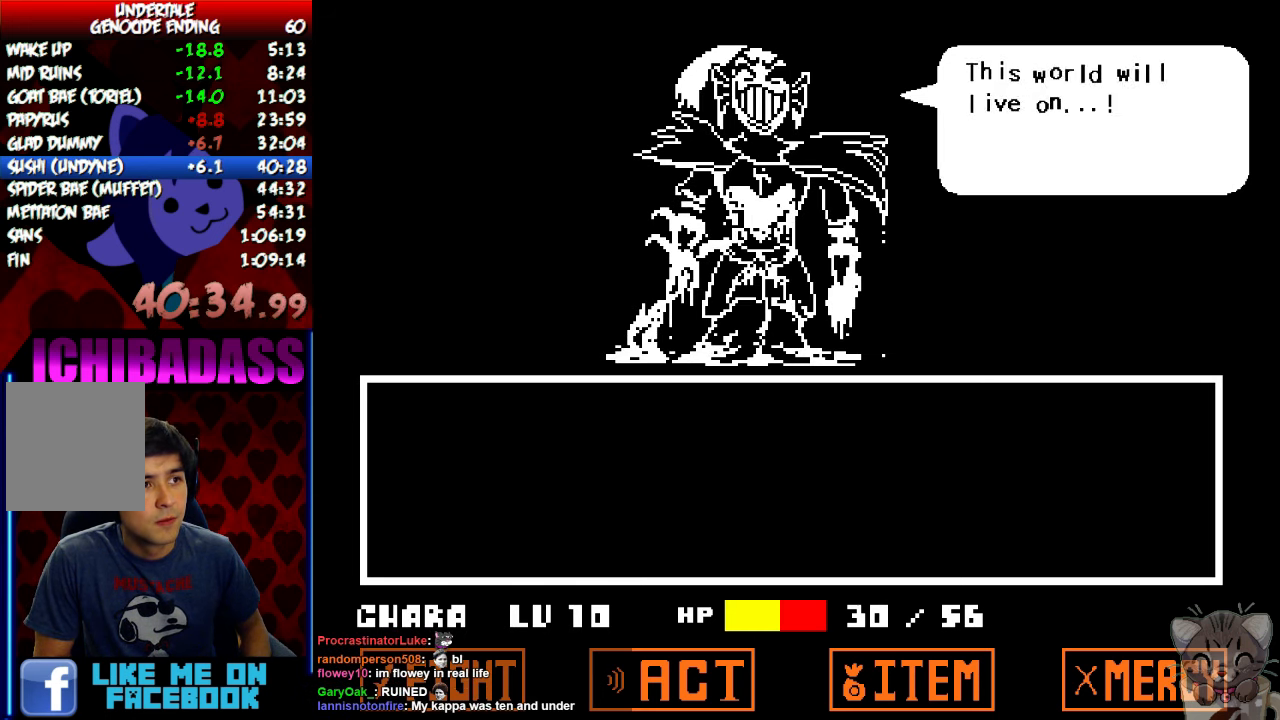
{"keys": ["return", "right"], "events": [[67, "shift", "down"], [134, "return", "up"], [134, "shift", "up"], [134, "z", "down"], [167, "x", "down"], [200, "z", "up"], [234, "return", "down"], [234, "x", "up"], [300, "shift", "down"], [334, "return", "up"], [367, "shift", "up"], [367, "z", "down"], [400, "x", "down"], [434, "z", "up"], [467, "x", "up"], [500, "return", "down"]]}
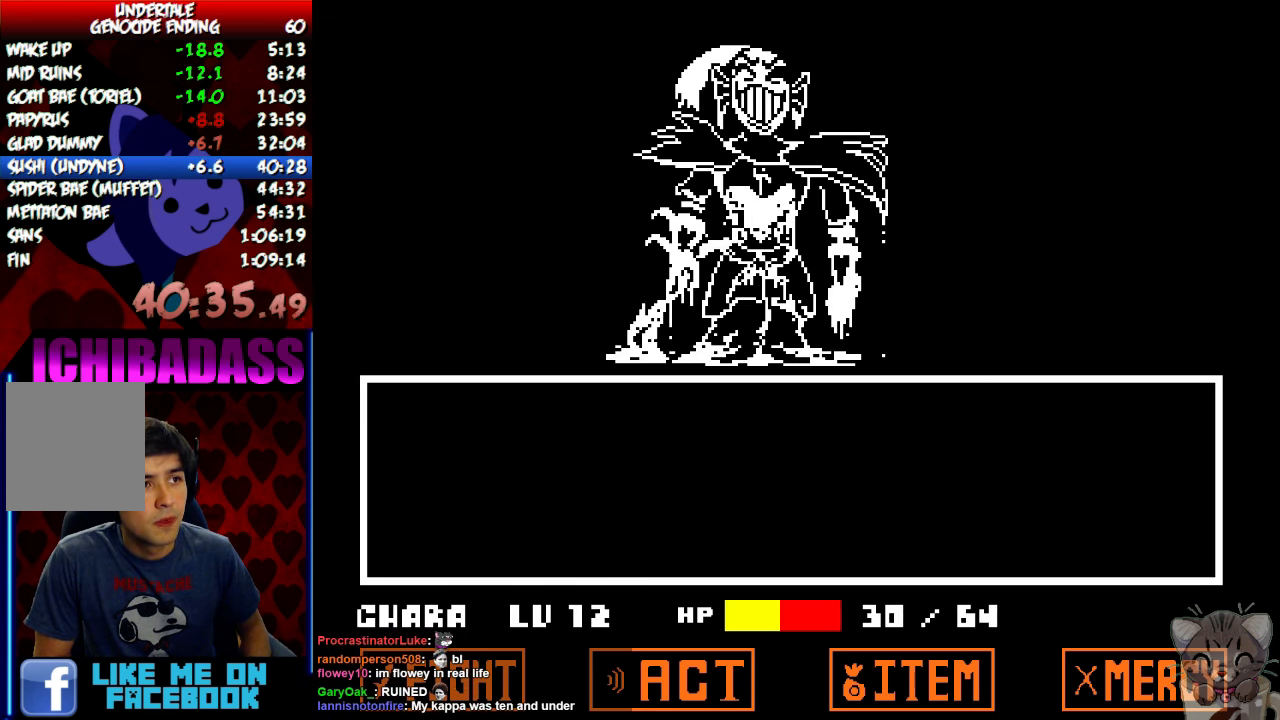
{"keys": ["right"], "events": [[34, "shift", "down"], [100, "return", "up"], [134, "shift", "up"], [134, "z", "down"], [167, "x", "down"], [200, "z", "up"], [234, "return", "down"], [234, "x", "up"], [300, "shift", "down"], [367, "return", "up"], [367, "z", "down"], [400, "shift", "up"], [400, "x", "down"], [434, "z", "up"], [467, "x", "up"]]}
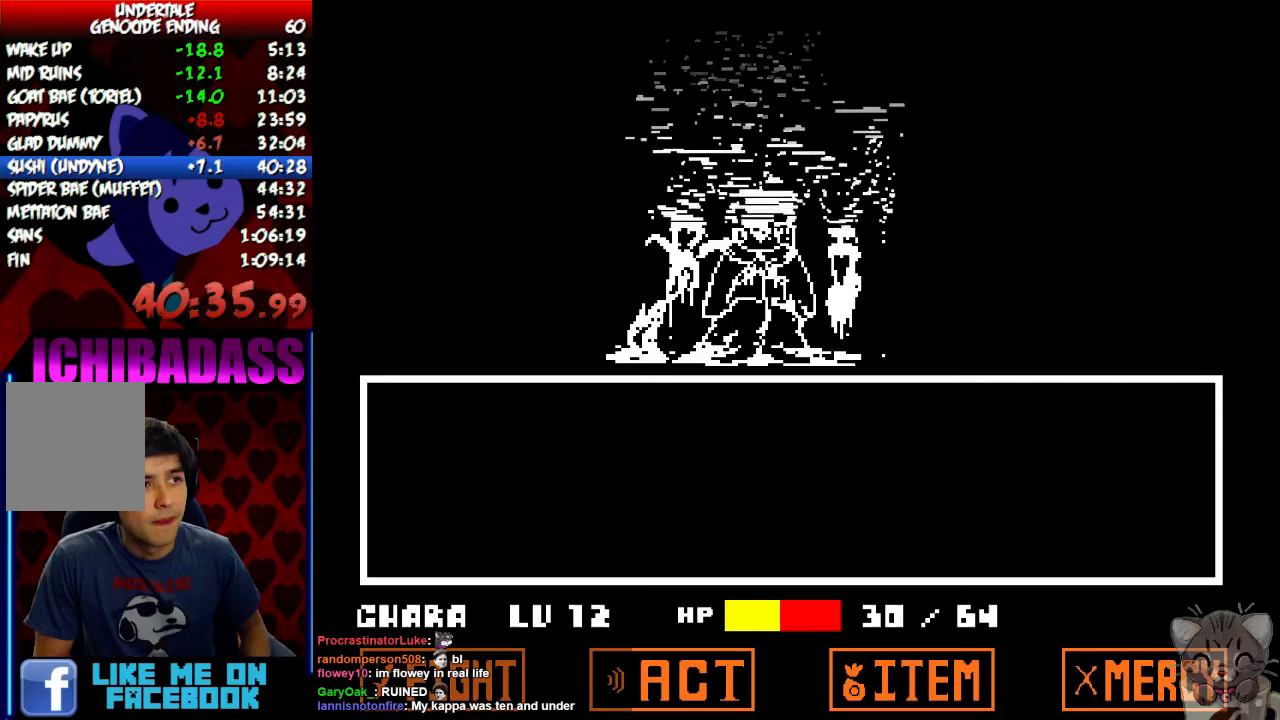
{"keys": ["return", "right"], "events": [[33, "return", "down"], [67, "shift", "down"], [133, "return", "up"], [167, "shift", "up"], [267, "return", "down"], [333, "shift", "down"], [367, "return", "up"], [400, "shift", "up"], [500, "return", "down"]]}
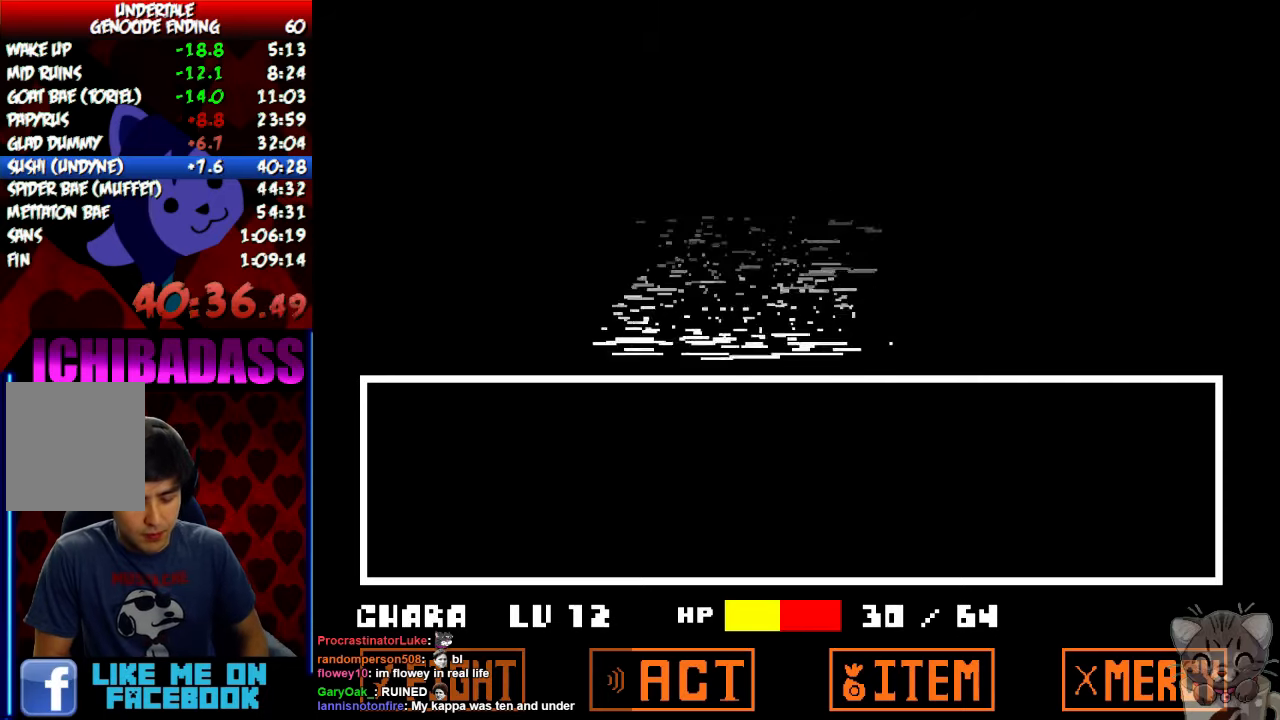
{"keys": ["return", "right", "shift"], "events": [[67, "shift", "down"], [100, "return", "up"], [133, "shift", "up"], [233, "return", "down"], [300, "shift", "down"], [333, "return", "up"], [367, "shift", "up"], [467, "return", "down"], [500, "shift", "down"]]}
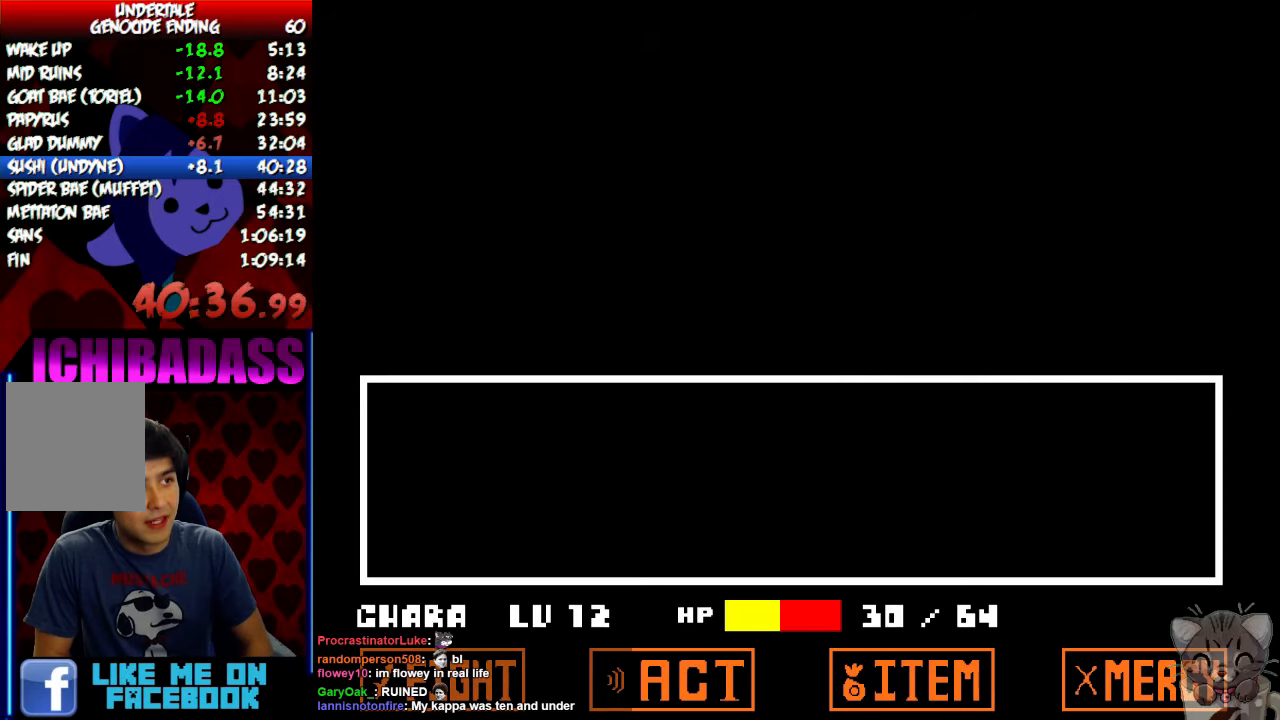
{"keys": ["return", "right", "shift"], "events": [[67, "return", "up"], [100, "shift", "up"], [200, "return", "down"], [267, "shift", "down"], [300, "return", "up"], [333, "shift", "up"], [433, "return", "down"], [500, "shift", "down"]]}
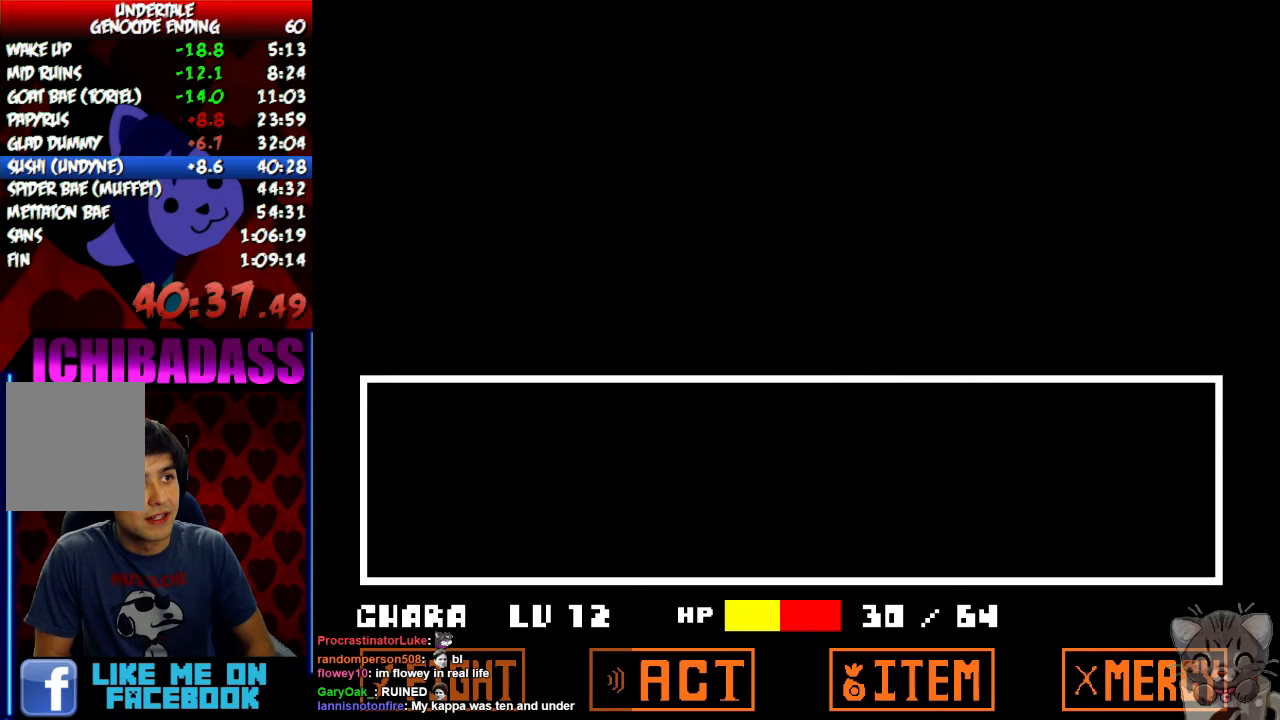
{"keys": ["right", "shift"], "events": [[33, "return", "up"], [67, "shift", "up"], [167, "return", "down"], [200, "shift", "down"], [233, "return", "up"], [267, "shift", "up"], [367, "return", "down"], [433, "shift", "down"], [467, "return", "up"]]}
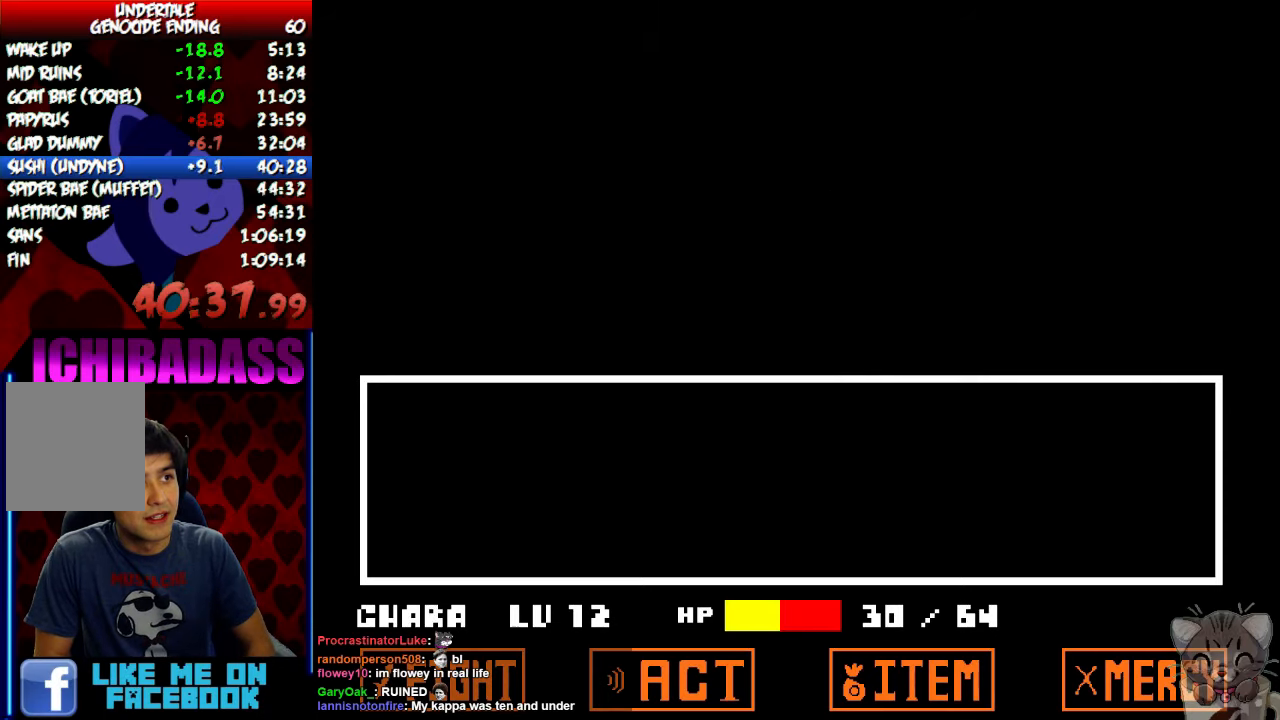
{"keys": ["right"], "events": [[33, "shift", "up"], [100, "return", "down"], [167, "shift", "down"], [200, "return", "up"], [233, "shift", "up"], [333, "return", "down"], [367, "shift", "down"], [400, "return", "up"], [467, "shift", "up"]]}
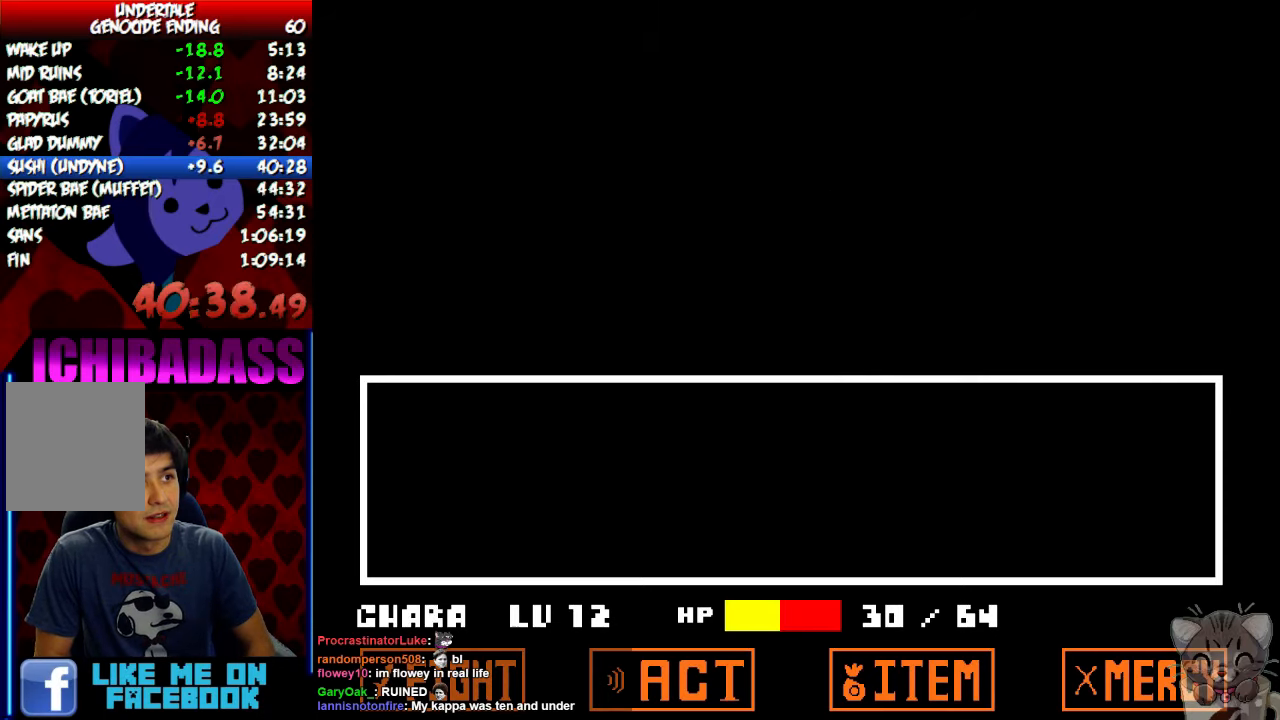
{"keys": ["right"], "events": [[67, "return", "down"], [100, "shift", "down"], [167, "return", "up"], [200, "shift", "up"], [300, "return", "down"], [333, "shift", "down"], [400, "return", "up"], [433, "shift", "up"]]}
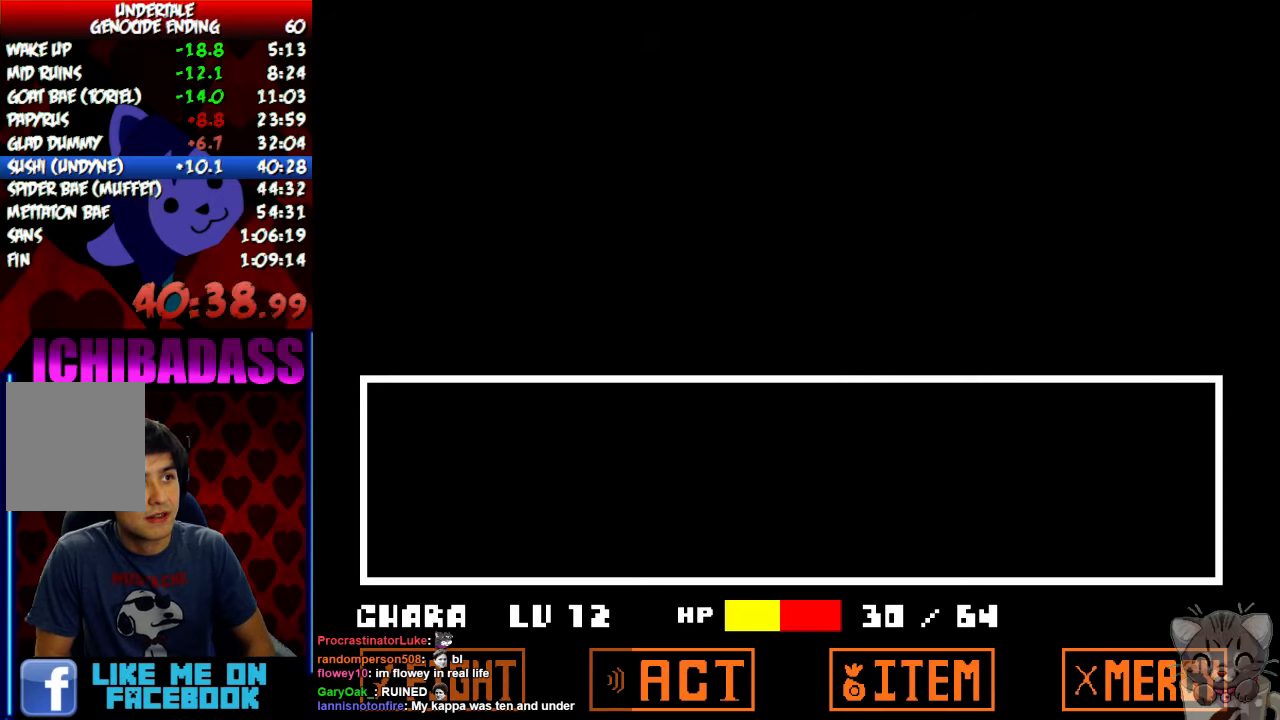
{"keys": ["return", "right"], "events": [[33, "return", "down"], [67, "shift", "down"], [133, "return", "up"], [167, "shift", "up"], [233, "return", "down"], [300, "shift", "down"], [367, "return", "up"], [400, "shift", "up"], [500, "return", "down"]]}
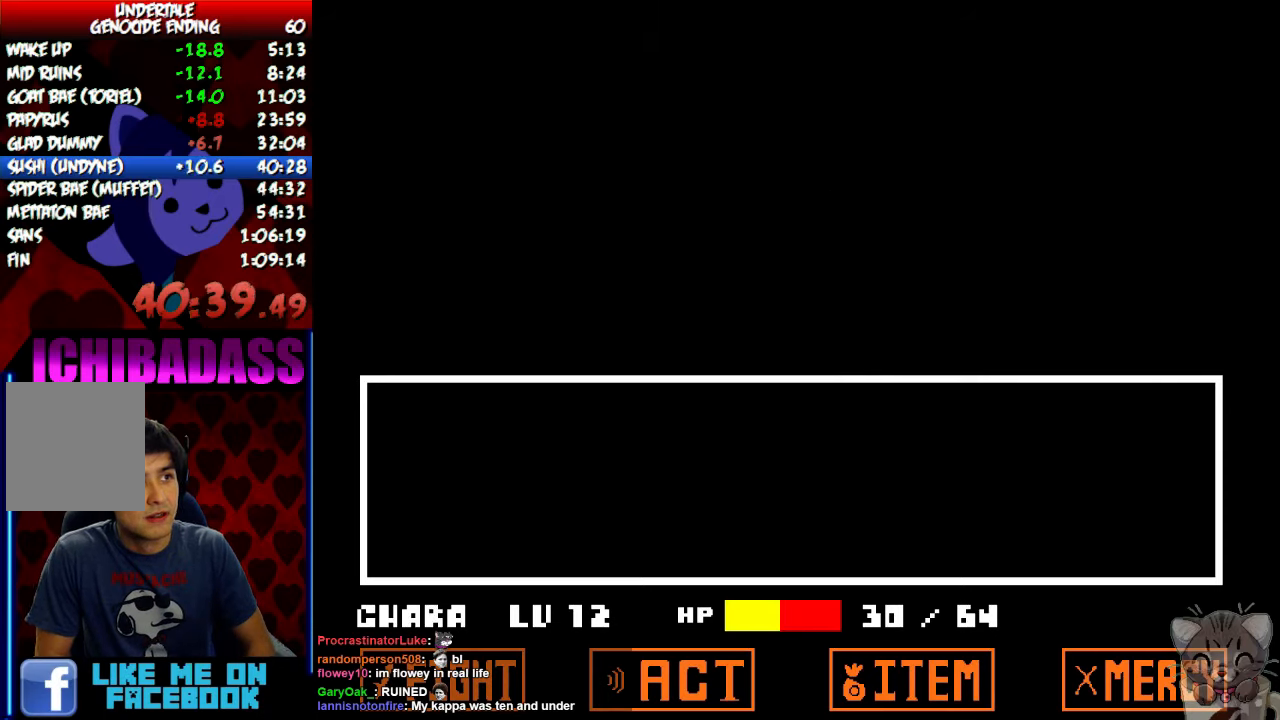
{"keys": ["return", "right"], "events": [[33, "shift", "down"], [100, "return", "up"], [133, "shift", "up"], [233, "return", "down"], [300, "shift", "down"], [367, "return", "up"], [367, "shift", "up"], [500, "return", "down"]]}
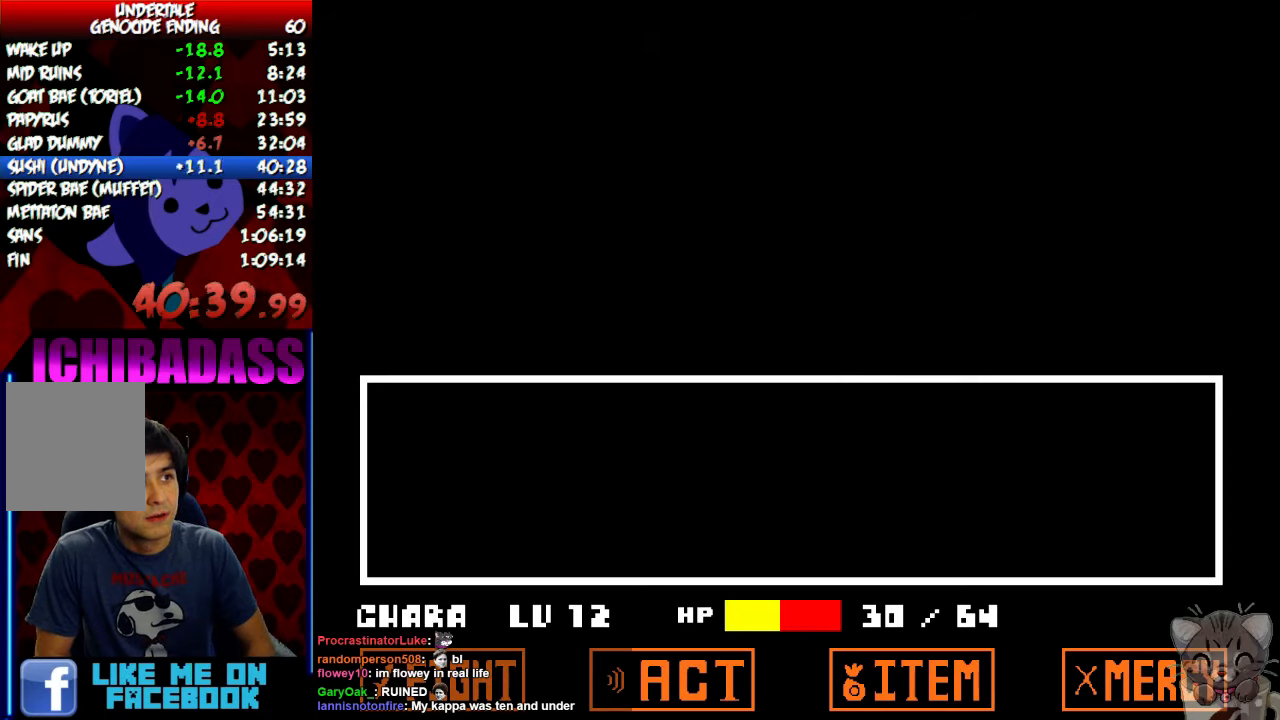
{"keys": ["return", "right"], "events": [[33, "shift", "down"], [100, "return", "up"], [133, "shift", "up"], [233, "return", "down"], [300, "shift", "down"], [333, "return", "up"], [367, "shift", "up"], [467, "return", "down"]]}
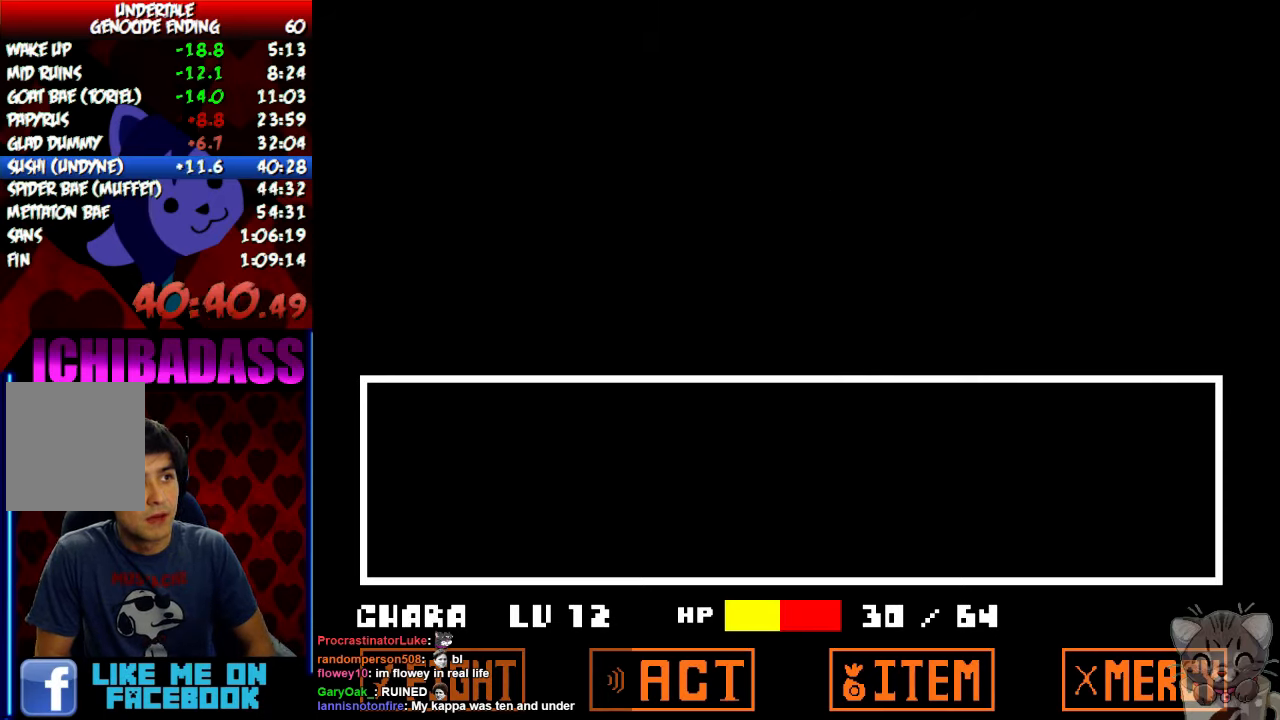
{"keys": ["return", "right"], "events": [[33, "shift", "down"], [67, "return", "up"], [133, "shift", "up"], [200, "return", "down"], [267, "shift", "down"], [333, "return", "up"], [367, "shift", "up"], [467, "return", "down"]]}
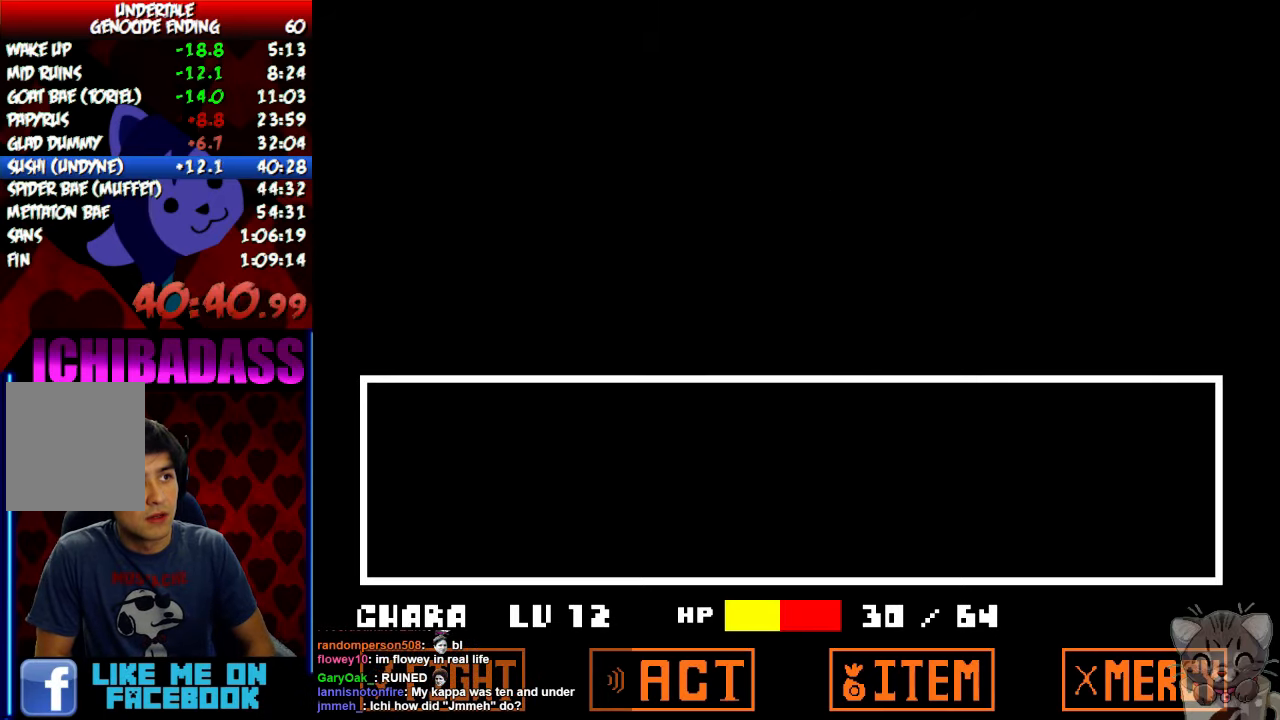
{"keys": ["return", "right"], "events": [[33, "shift", "down"], [67, "return", "up"], [100, "shift", "up"], [233, "return", "down"], [267, "shift", "down"], [333, "return", "up"], [366, "shift", "up"], [466, "return", "down"]]}
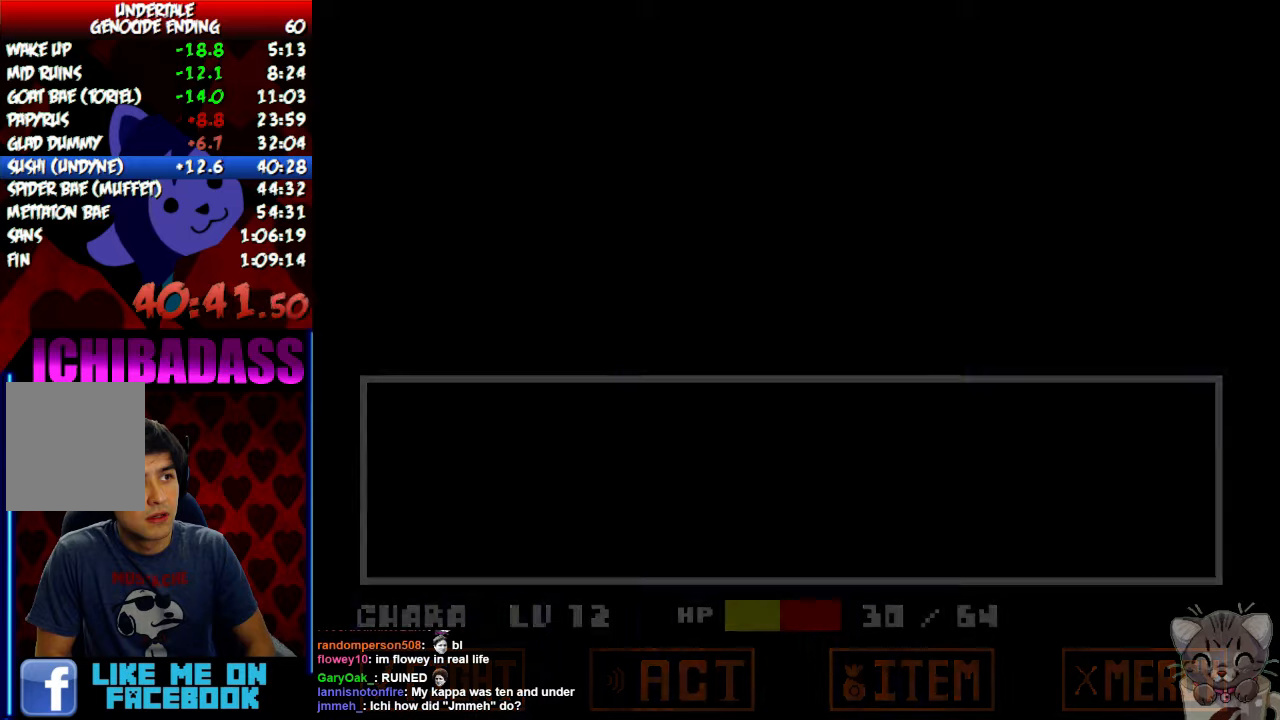
{"keys": ["right"], "events": [[33, "shift", "down"], [66, "return", "up"], [100, "shift", "up"], [200, "return", "down"], [233, "shift", "down"], [266, "return", "up"], [266, "shift", "up"]]}
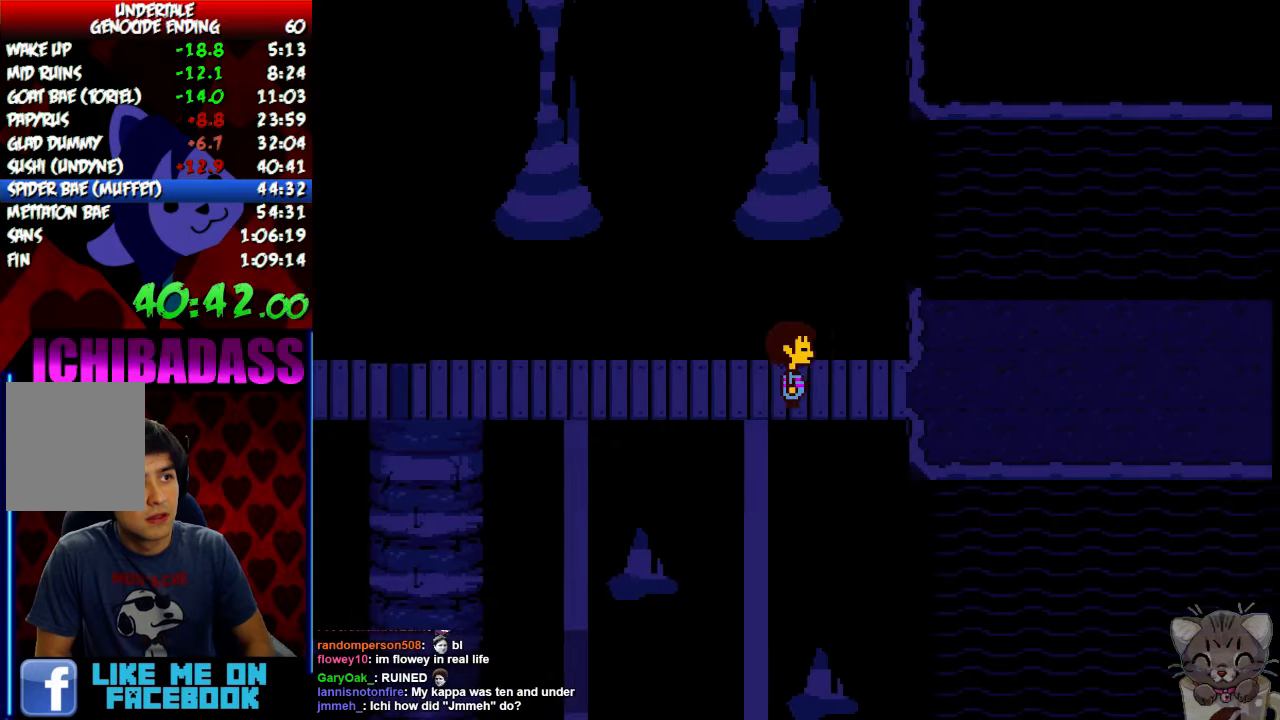
{"keys": ["right"], "events": []}
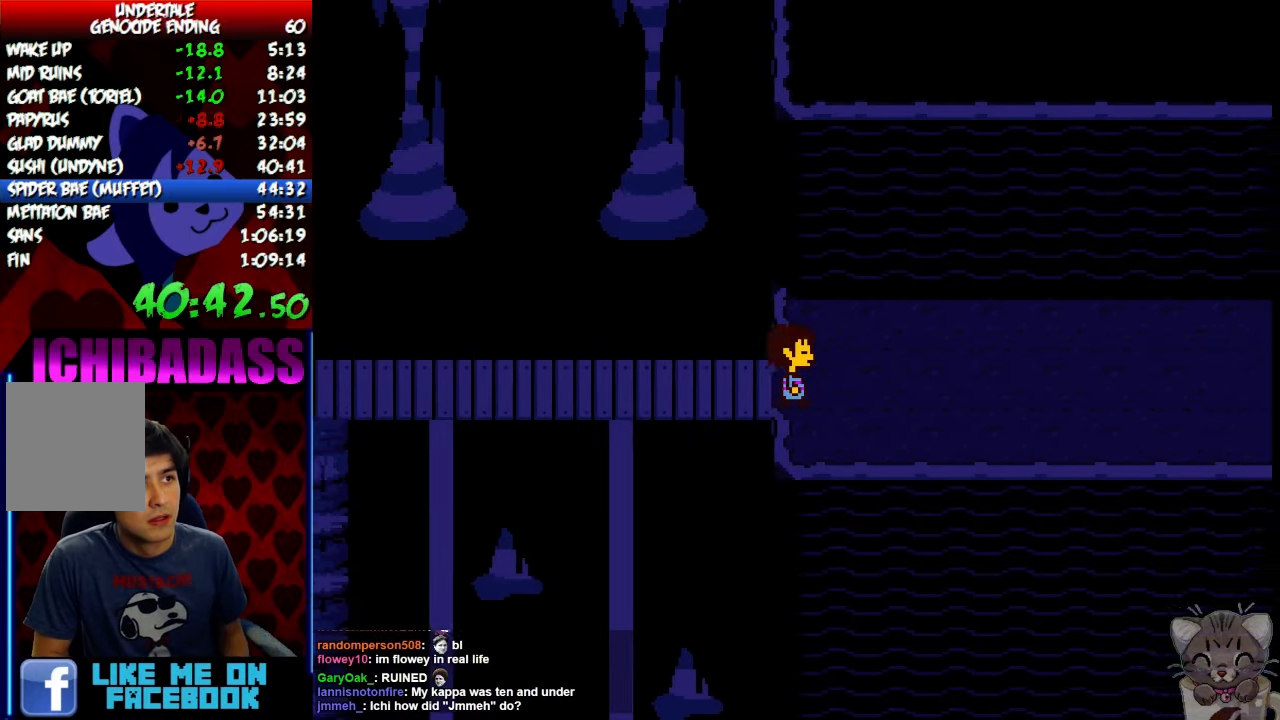
{"keys": ["right"], "events": []}
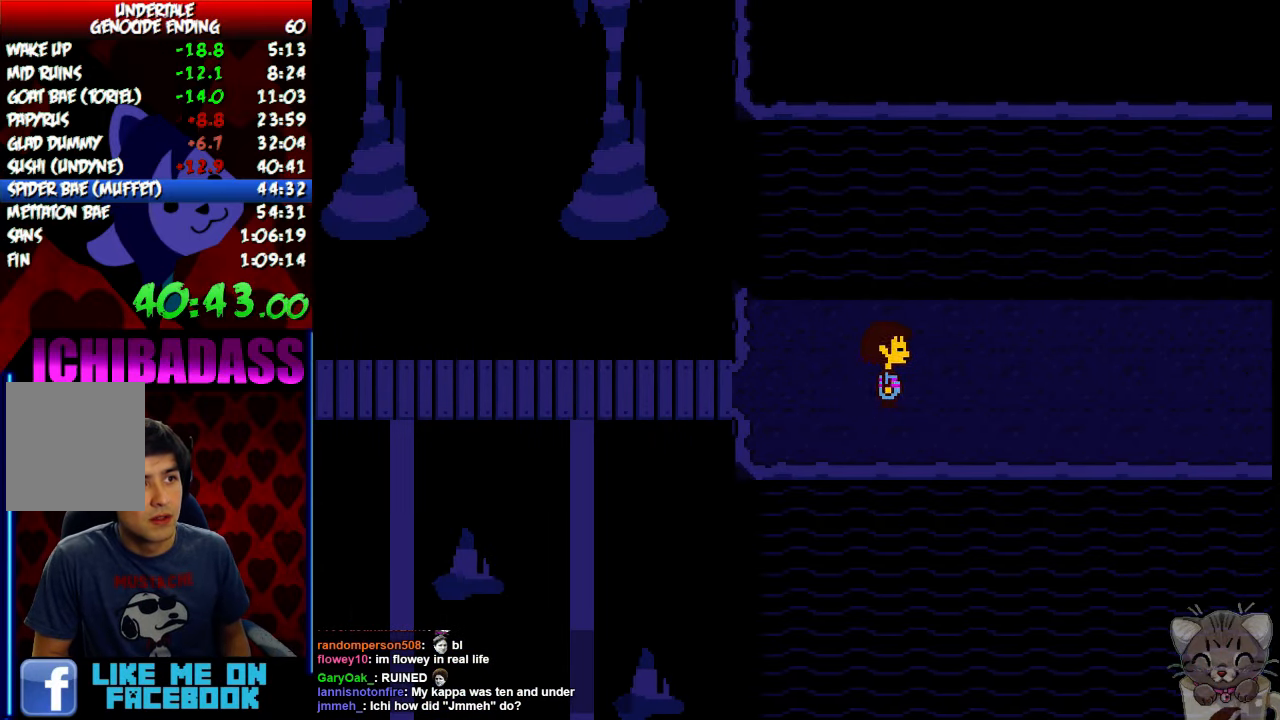
{"keys": ["right"], "events": []}
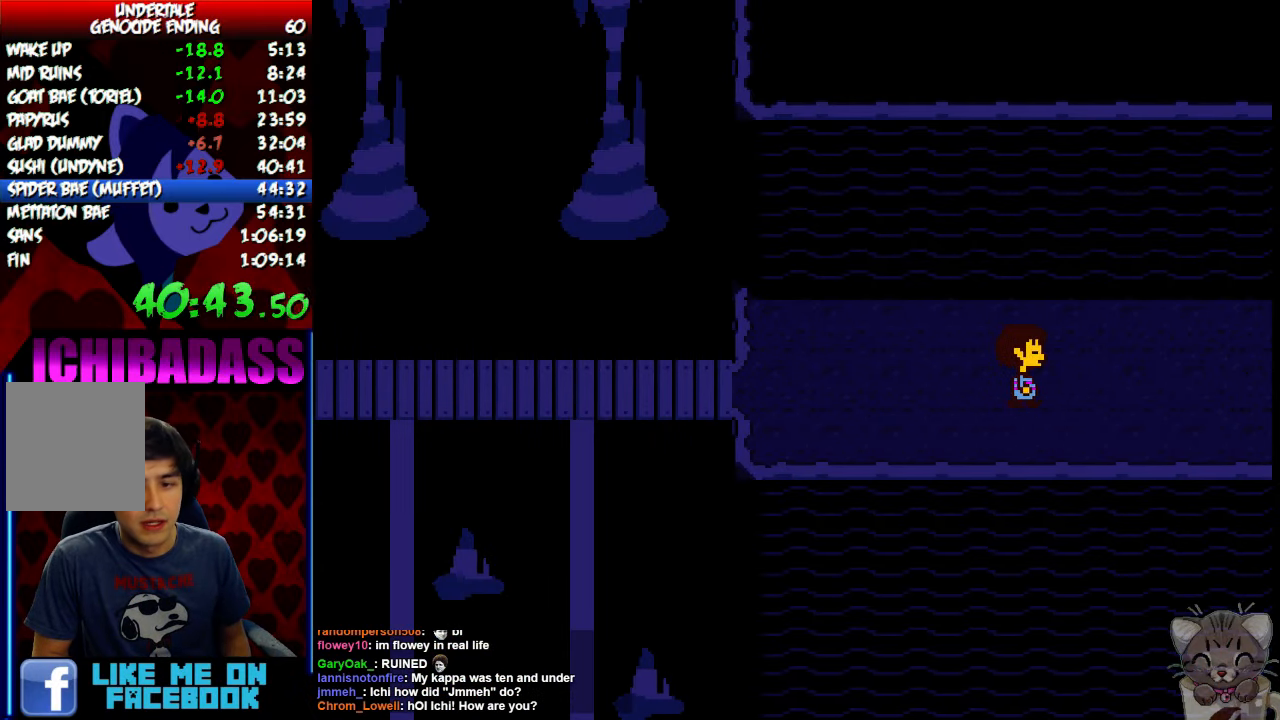
{"keys": ["right"], "events": []}
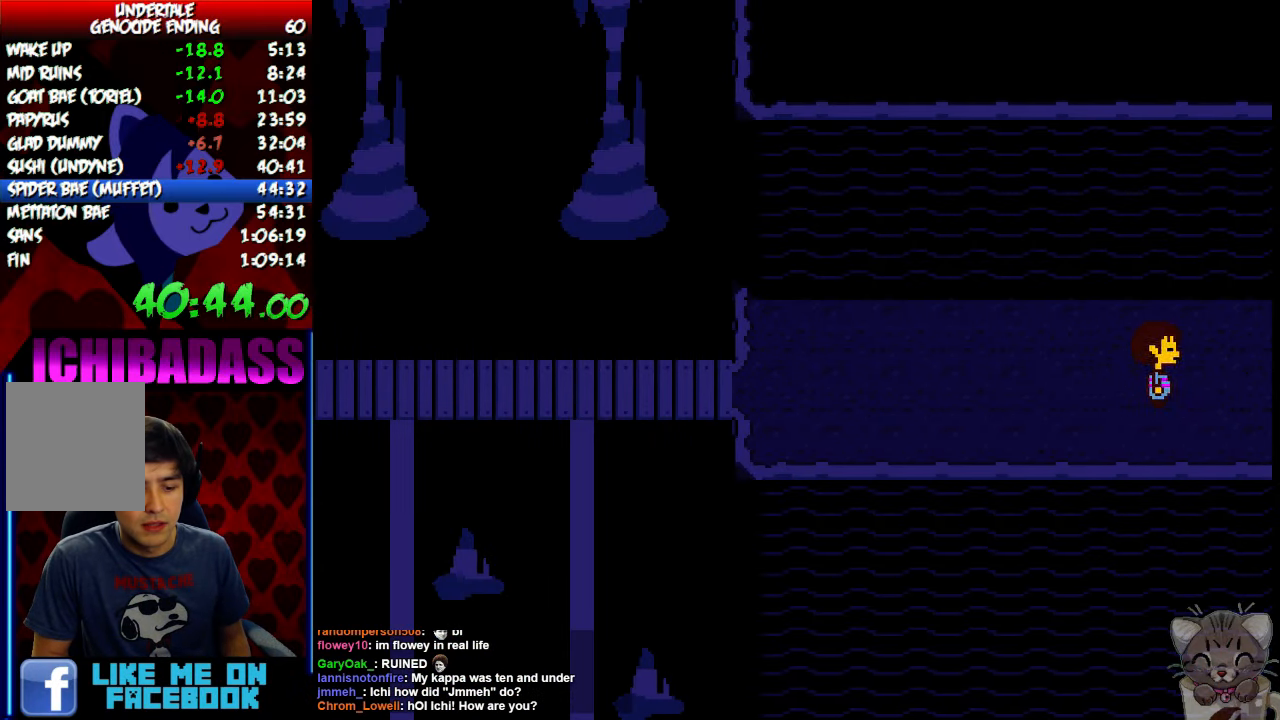
{"keys": ["right"], "events": []}
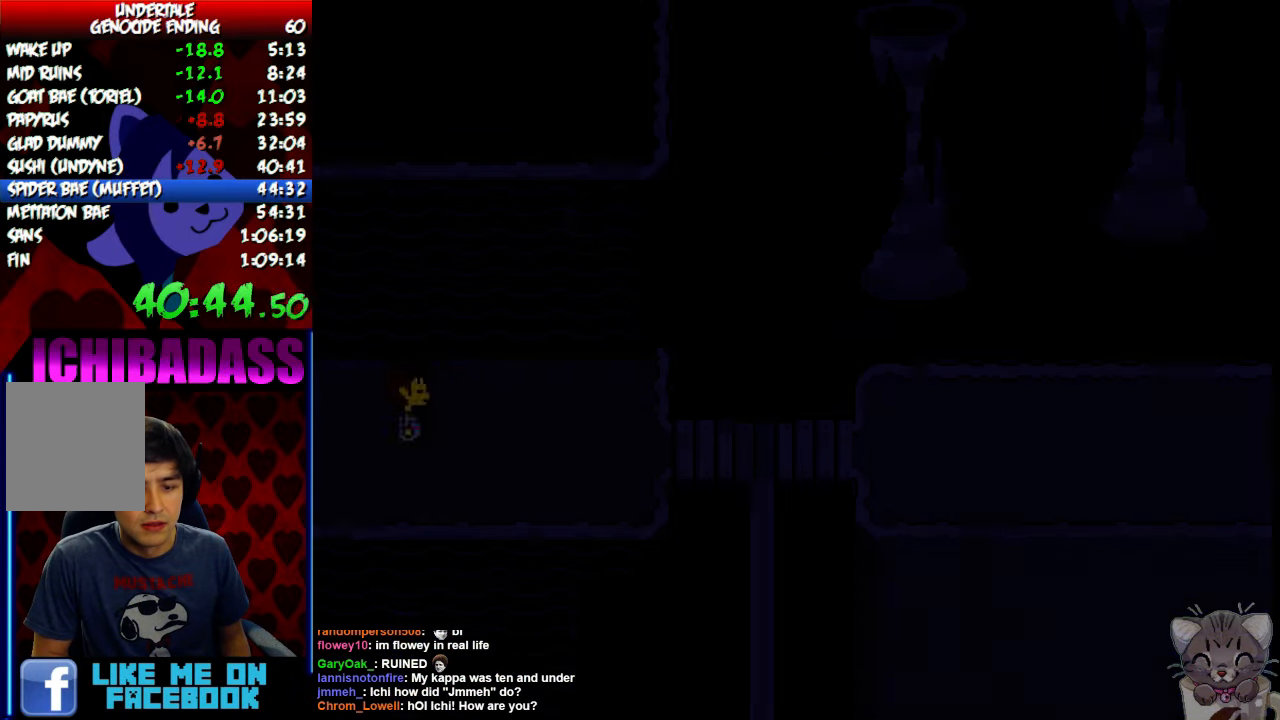
{"keys": ["right"], "events": []}